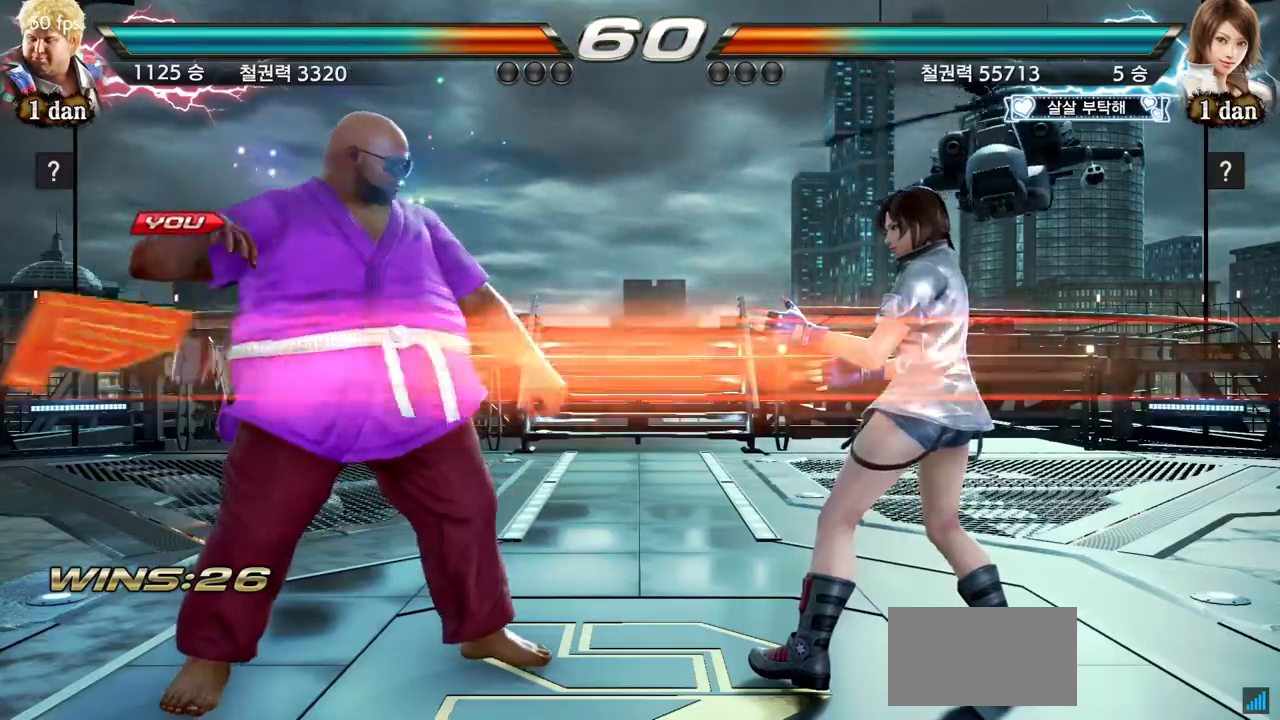
Gameplay with a controller (arcade stick); each line is a JSON object with the inputs held at the frame after it. "events" lists button and stick changes between this image and that frame as [ms after this image, input, new state], when the widget could be followed in between. Not read: L3 R3.
{"buttons": [], "left_stick": "center", "events": []}
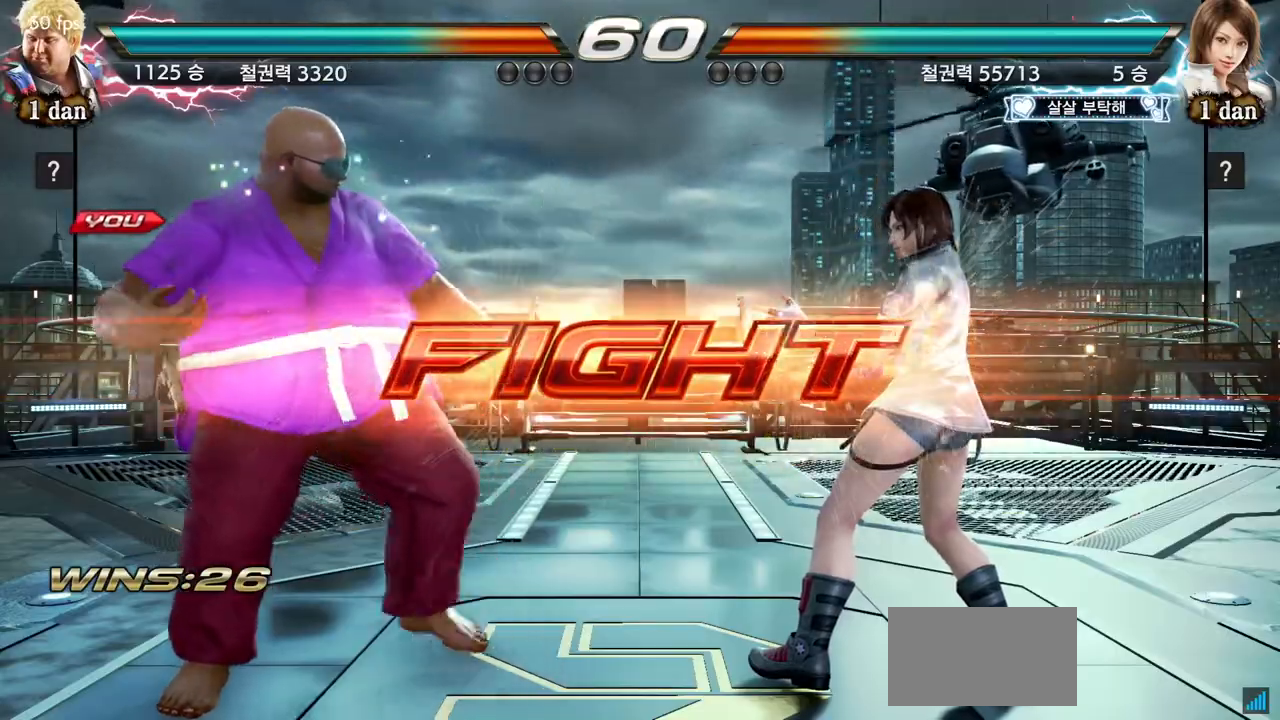
{"buttons": [], "left_stick": "center", "events": [[33, "left_stick", "up-right"], [67, "CIRCLE", "down"], [67, "CROSS", "down"], [133, "CIRCLE", "up"], [133, "CROSS", "up"], [133, "left_stick", "center"], [250, "CIRCLE", "down"], [350, "CIRCLE", "up"], [400, "CIRCLE", "down"], [500, "CIRCLE", "up"]]}
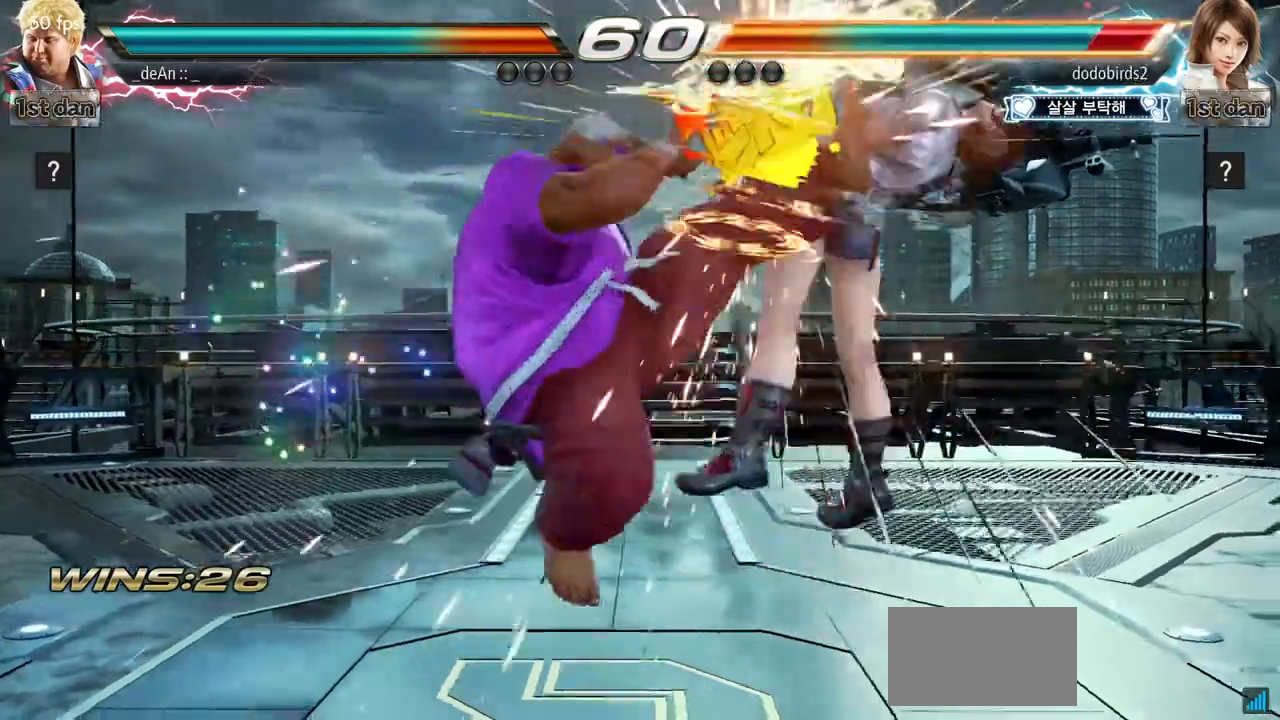
{"buttons": ["TRIANGLE"], "left_stick": "center", "events": [[17, "CIRCLE", "down"], [251, "CIRCLE", "up"], [401, "TRIANGLE", "down"]]}
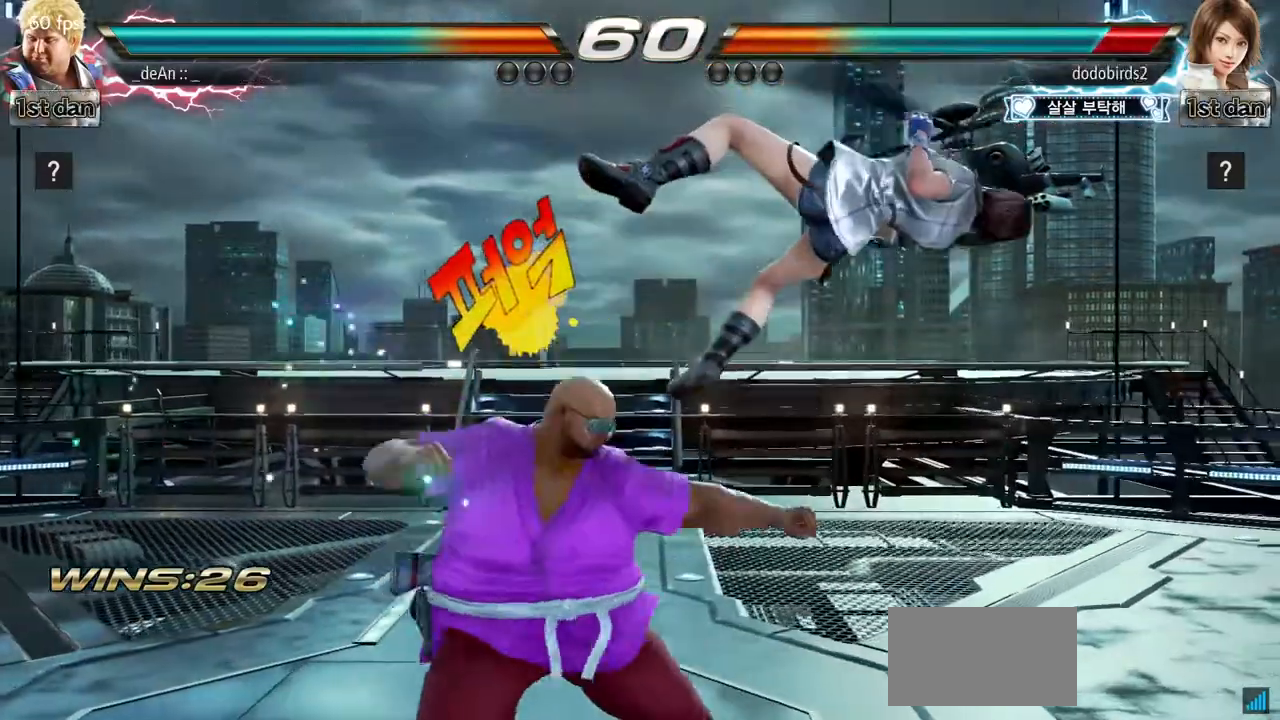
{"buttons": [], "left_stick": "left", "events": [[83, "TRIANGLE", "up"], [267, "left_stick", "left"], [384, "CIRCLE", "down"], [467, "CIRCLE", "up"]]}
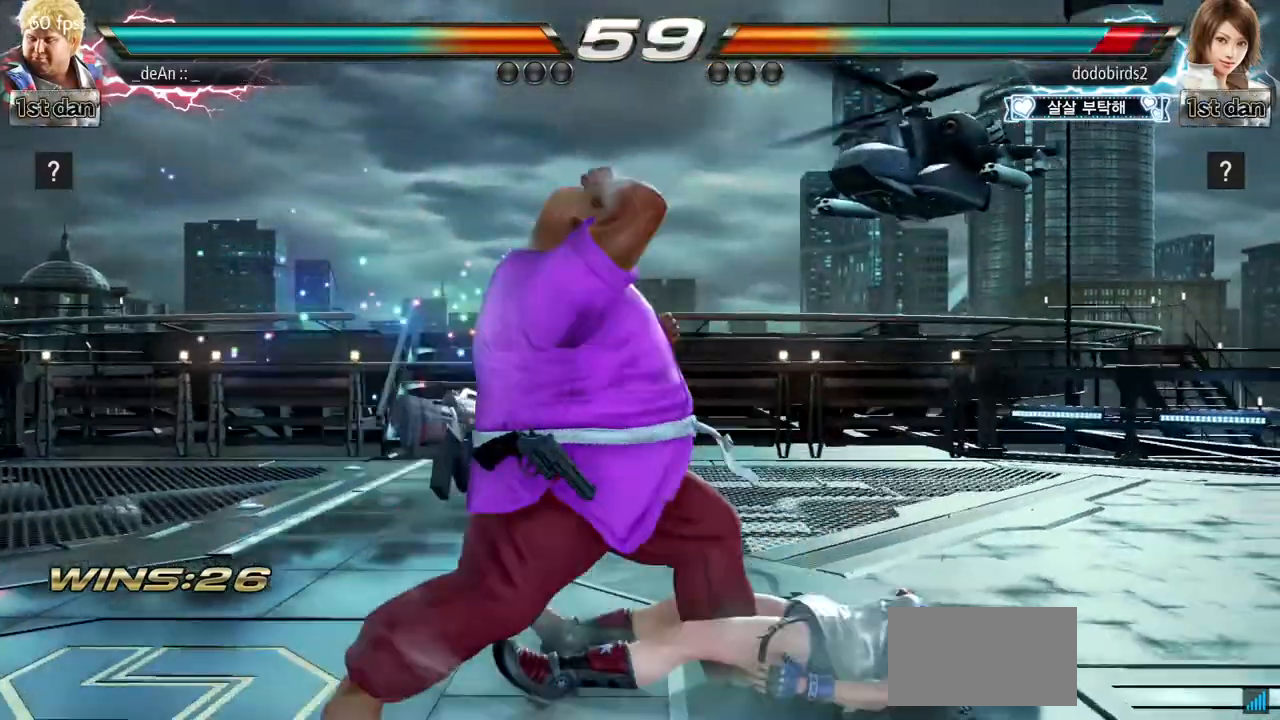
{"buttons": [], "left_stick": "center", "events": [[301, "left_stick", "center"]]}
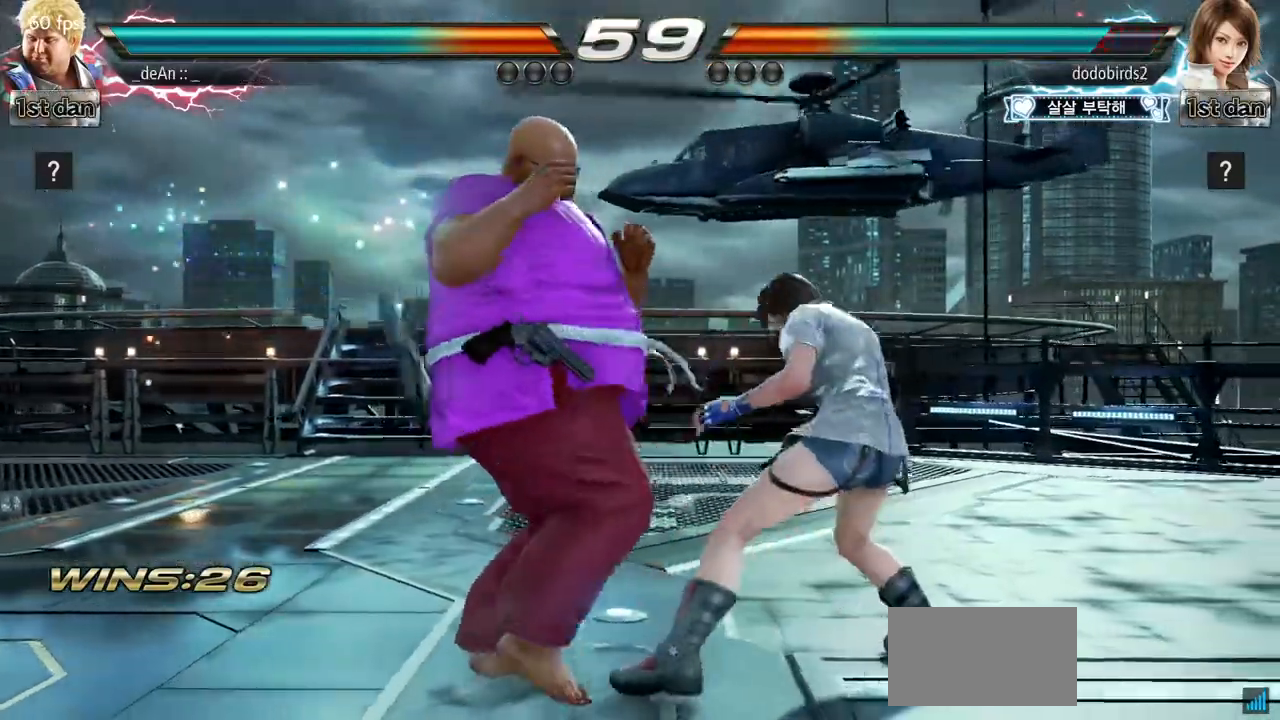
{"buttons": [], "left_stick": "center", "events": [[16, "left_stick", "down"], [83, "left_stick", "center"], [233, "SQUARE", "down"], [233, "TRIANGLE", "down"], [283, "SQUARE", "up"], [283, "TRIANGLE", "up"]]}
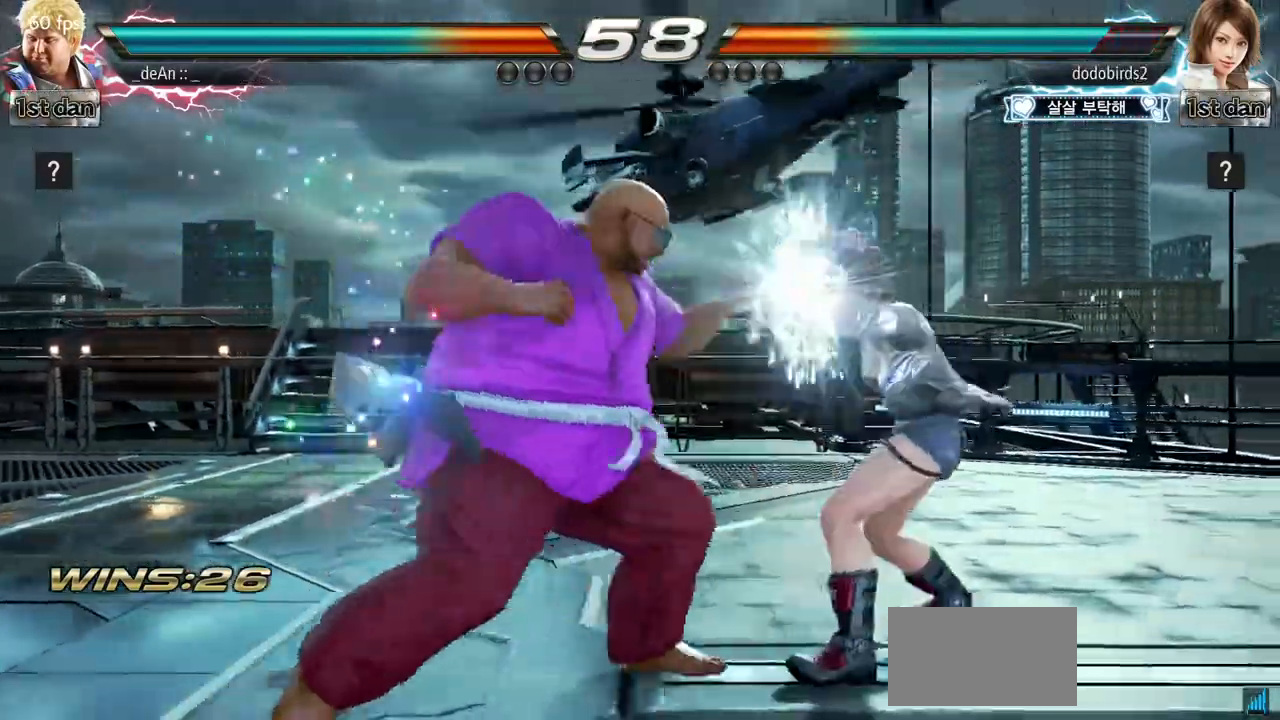
{"buttons": ["TRIANGLE"], "left_stick": "center", "events": [[401, "TRIANGLE", "down"]]}
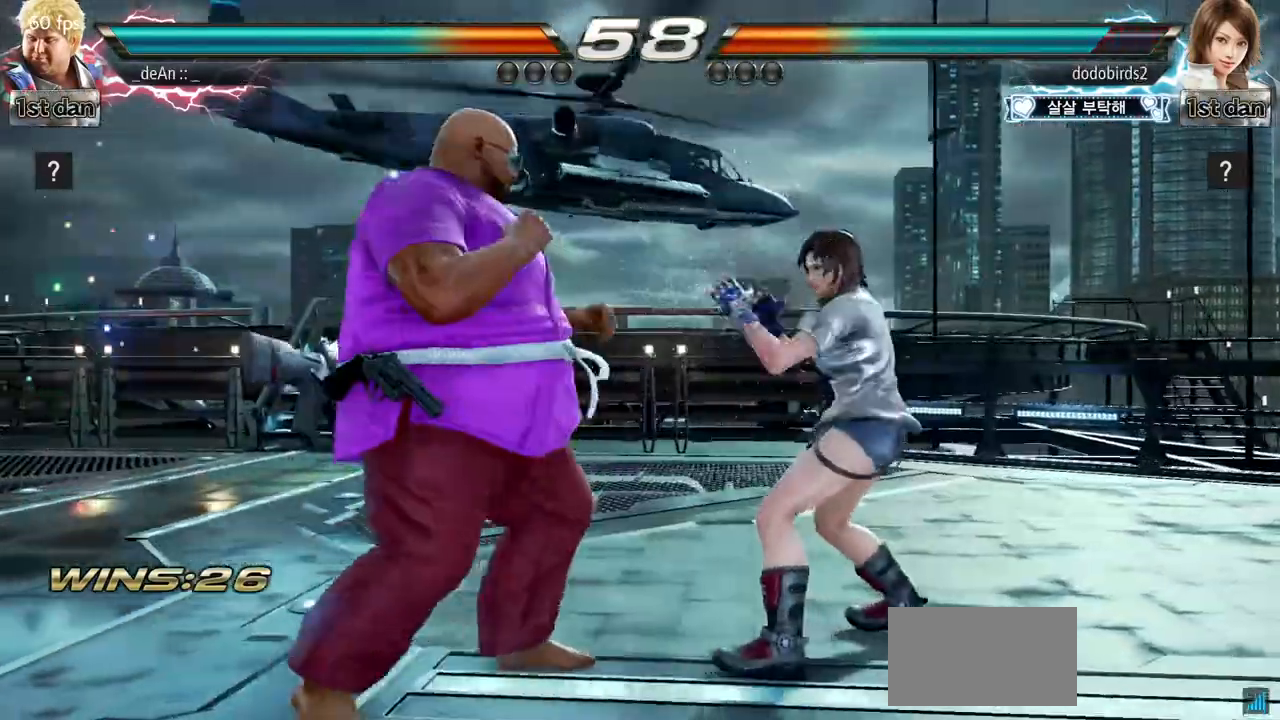
{"buttons": [], "left_stick": "down", "events": [[133, "TRIANGLE", "up"], [333, "left_stick", "down"], [400, "CROSS", "down"], [484, "CROSS", "up"]]}
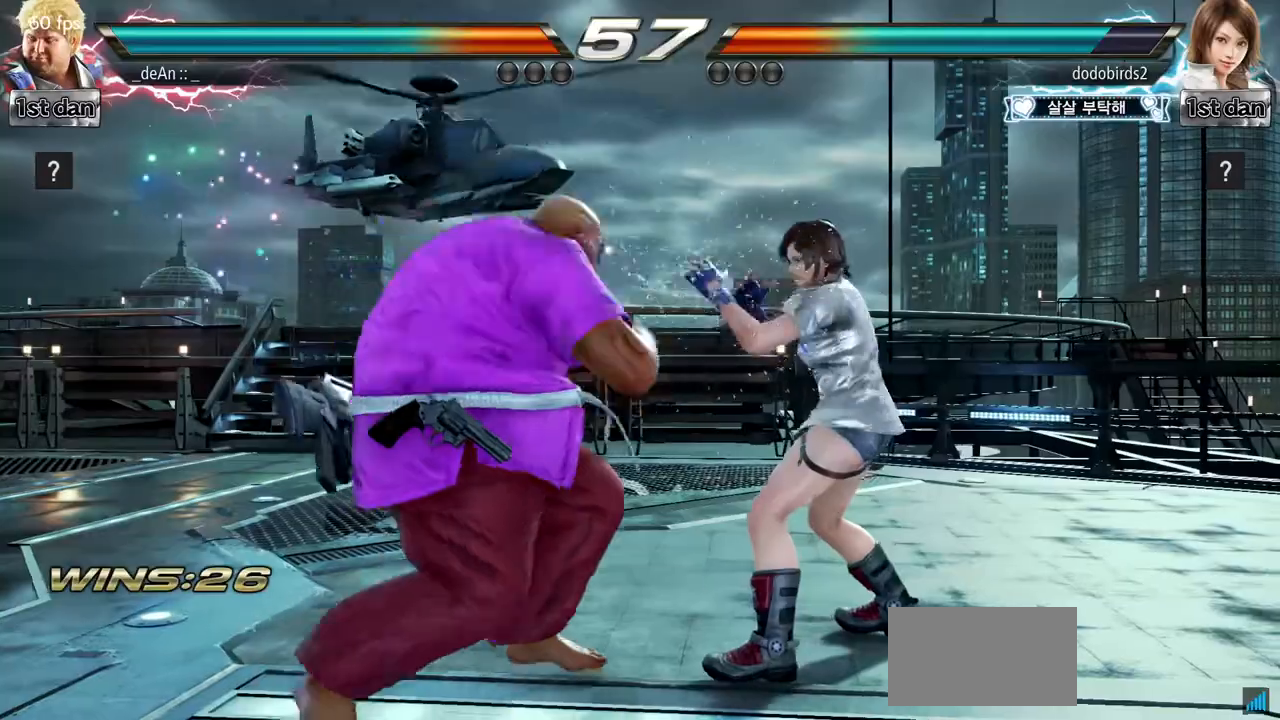
{"buttons": [], "left_stick": "center", "events": [[34, "left_stick", "center"]]}
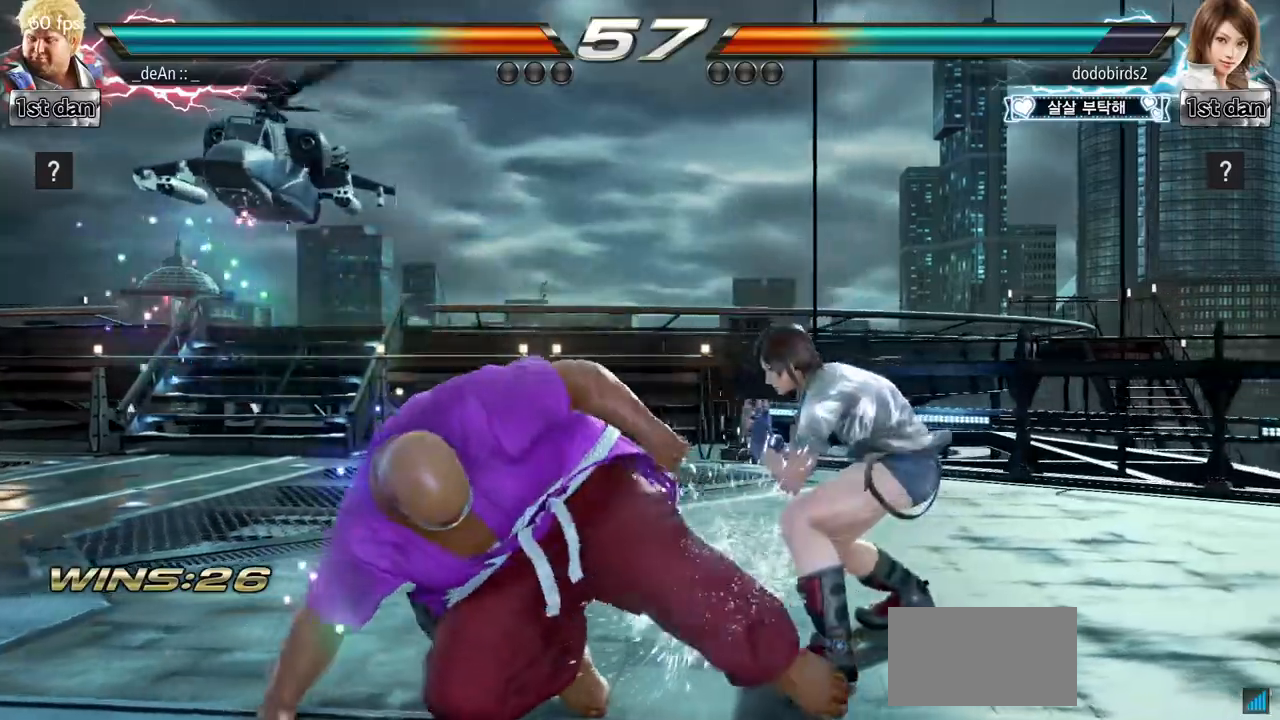
{"buttons": [], "left_stick": "left", "events": [[200, "left_stick", "left"], [317, "left_stick", "center"], [417, "left_stick", "left"]]}
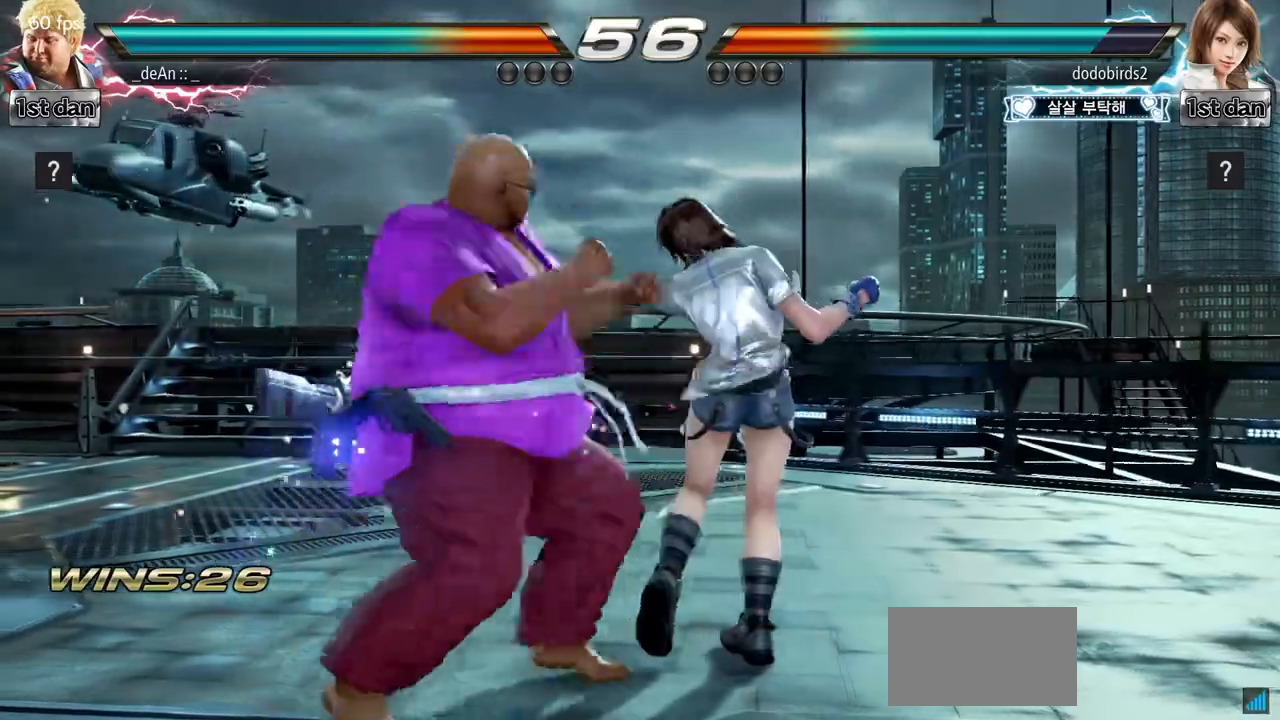
{"buttons": [], "left_stick": "down-right", "events": [[384, "left_stick", "down-right"]]}
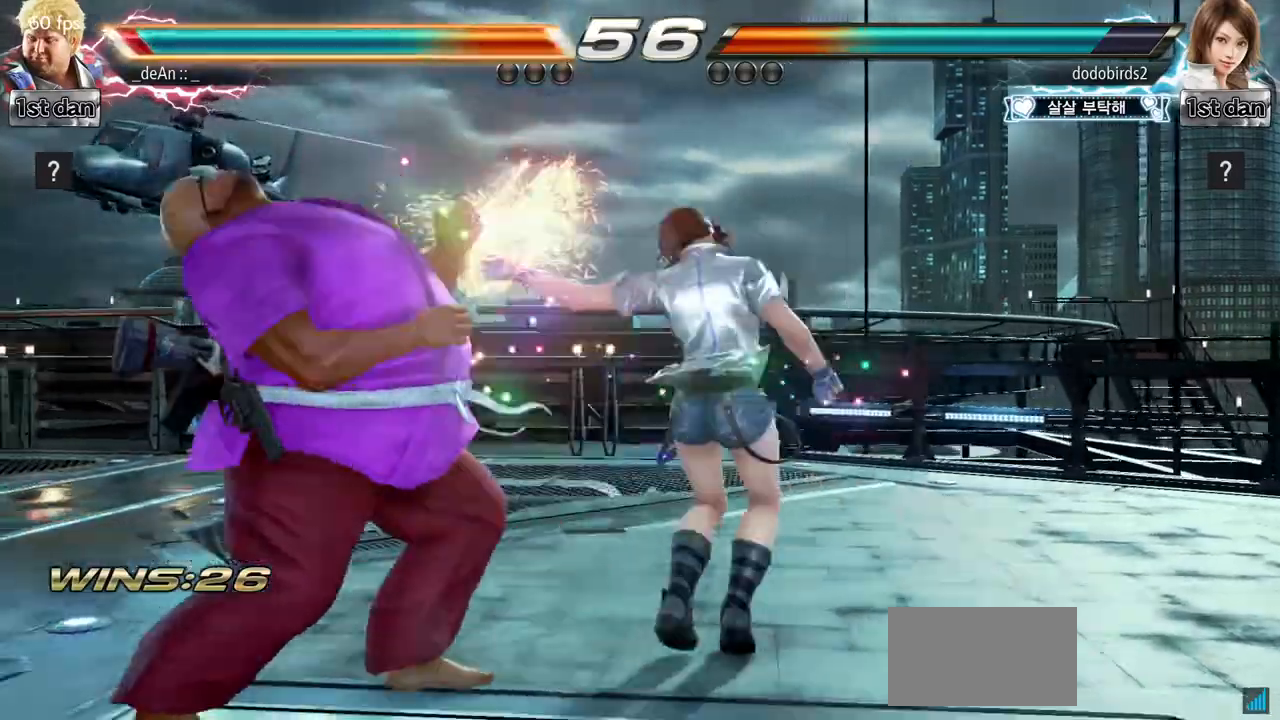
{"buttons": [], "left_stick": "left", "events": [[67, "left_stick", "left"]]}
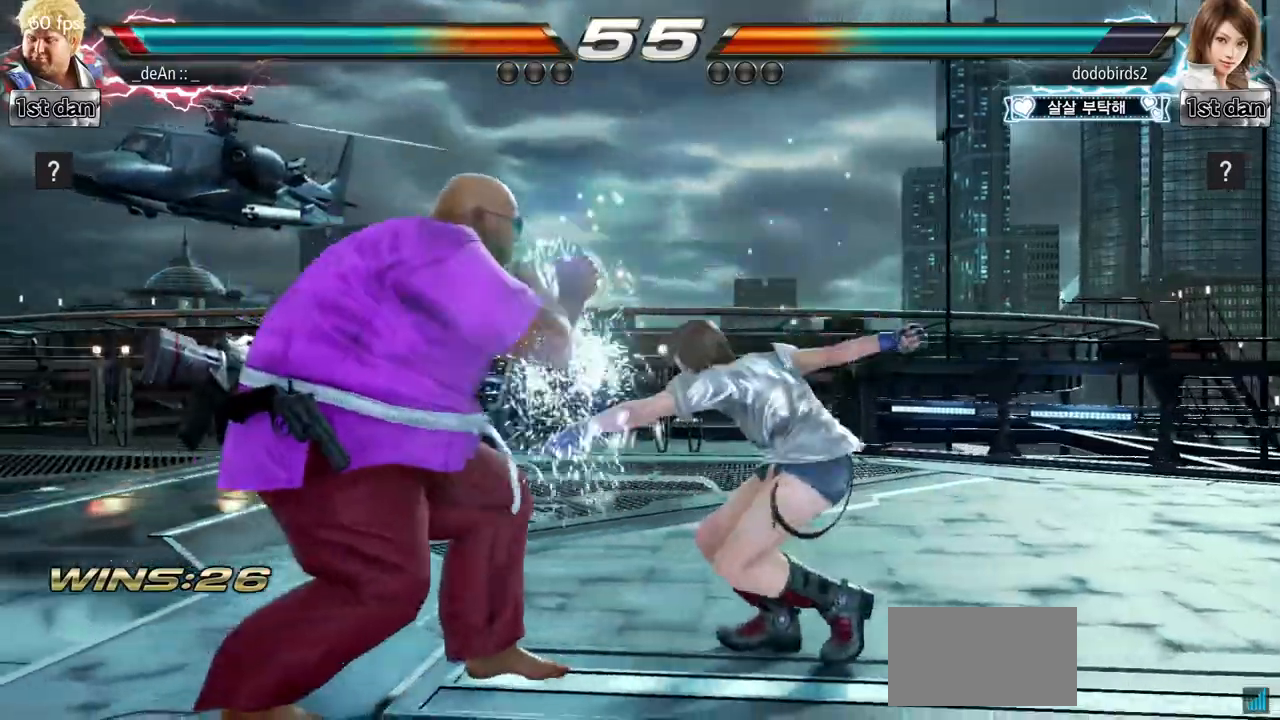
{"buttons": [], "left_stick": "center", "events": [[84, "left_stick", "down-right"], [401, "left_stick", "center"]]}
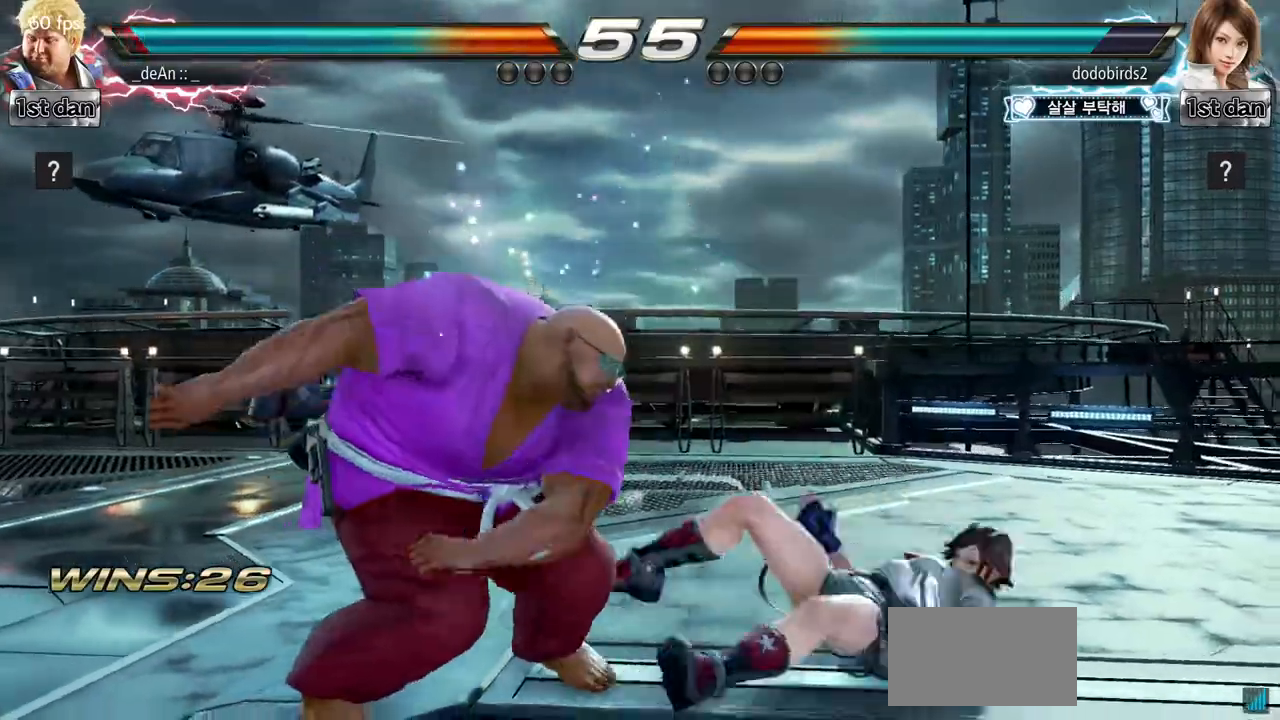
{"buttons": [], "left_stick": "center", "events": [[217, "left_stick", "down-right"], [300, "SQUARE", "down"], [434, "SQUARE", "up"], [467, "left_stick", "center"]]}